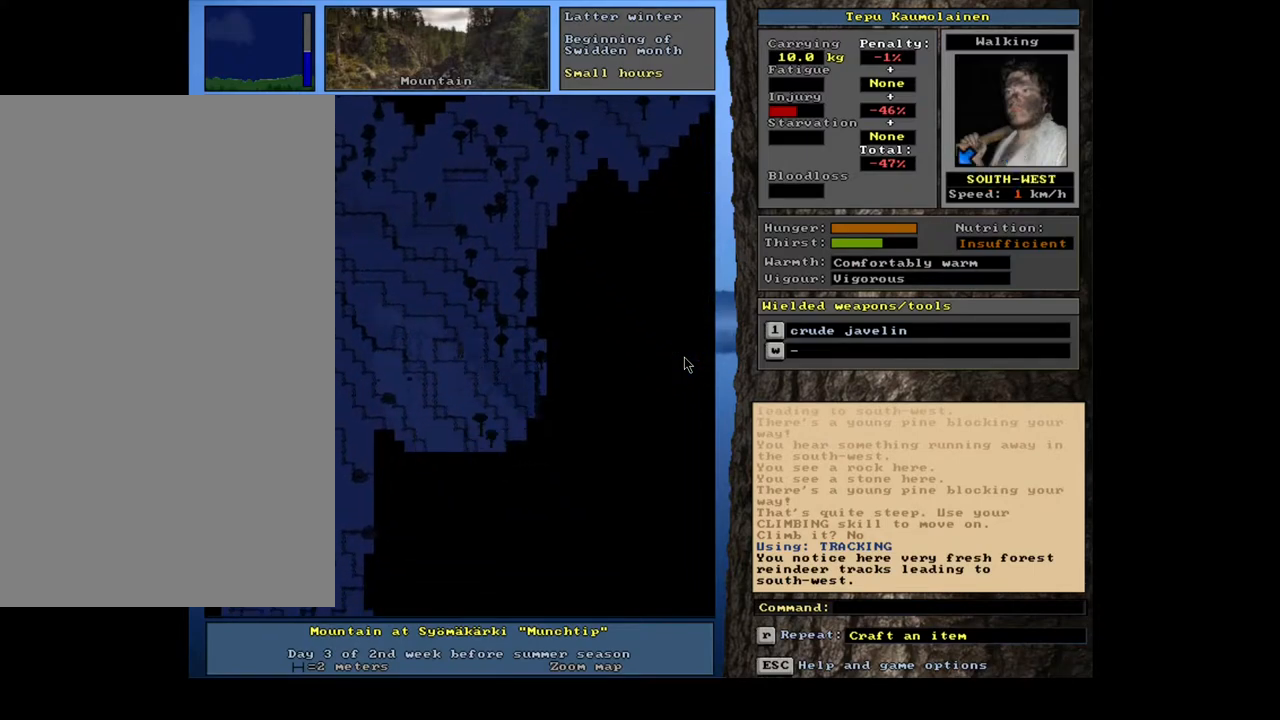
Gameplay with keyboard and mouse; each line is a JSON object with the keys and mouse buttons held at the frame after it. "events" lists presses ("down") and releases ("up") of ".", "/", "0", "1", "2", "3", "4", "5", "6", "7", "8", "9", "a", "alt_l", "alt_r", "b", "backslash", "backspace", "c", "caps_lock", "comma", "ctrl_l", "ctrl_r", "d", "down", "e", "equals", "escape", "f", "f1", "f10", "f11", "f12", "f2", "f3", "f4", "f5", "f6", "f7", "f8", "f9", "g", "h", "i", "j", "k", "l", "lbracket", "left", "m", "minus", "n", "num0", "num1", "num2", "num3", "num4", "num5", "num6", "num7", "num8", "num9", "o", "p", "q", "quote", "r", "rbracket", "return", "right", "s", "semicolon", "shift_l", "shift_r", "space", "super", "t", "tab", "tilde", "u", "up", "v", "w", "x", "y", "z", "mouse_left", "mouse_wheel", "mouse_right", "mouse_mb4" and "mouse_mb5" between this image and that frame as [ms after this image, input, new state], when the widget could be followed in between. "mouse_left", "mouse_wheel", "mouse_right", "mouse_mb4", "mouse_mb5" = the "left", "wheel", "right", "mb4", "mb5" buttons of the "mouse" list. No other keys are recorded. "wheel" means that the mouse wheel is clicked or scrolled. Mouse movement is not recorded.
{"keys": ["ctrl_l"], "mouse": [], "events": [[67, "num2", "up"], [167, "num2", "down"], [267, "num2", "up"], [367, "num2", "down"], [483, "num2", "up"]]}
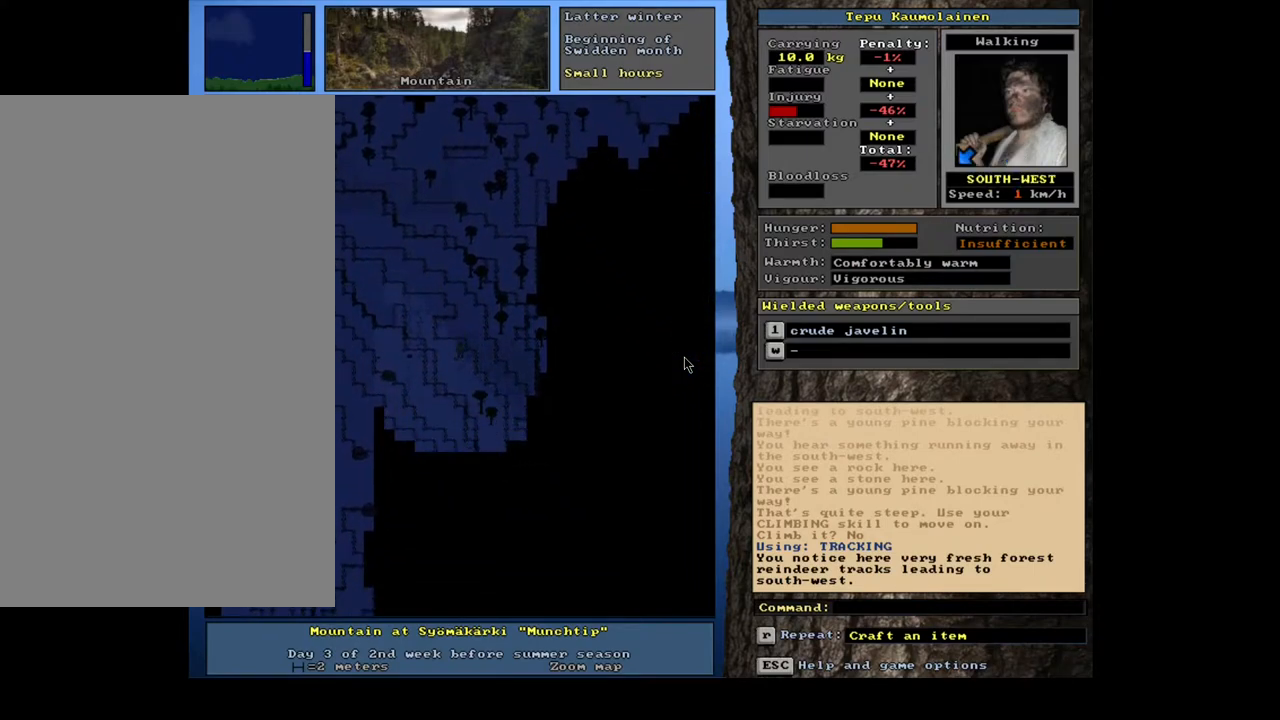
{"keys": ["ctrl_l"], "mouse": [], "events": [[300, "ctrl_l", "up"], [317, "num4", "down"], [433, "ctrl_l", "down"], [433, "num4", "up"]]}
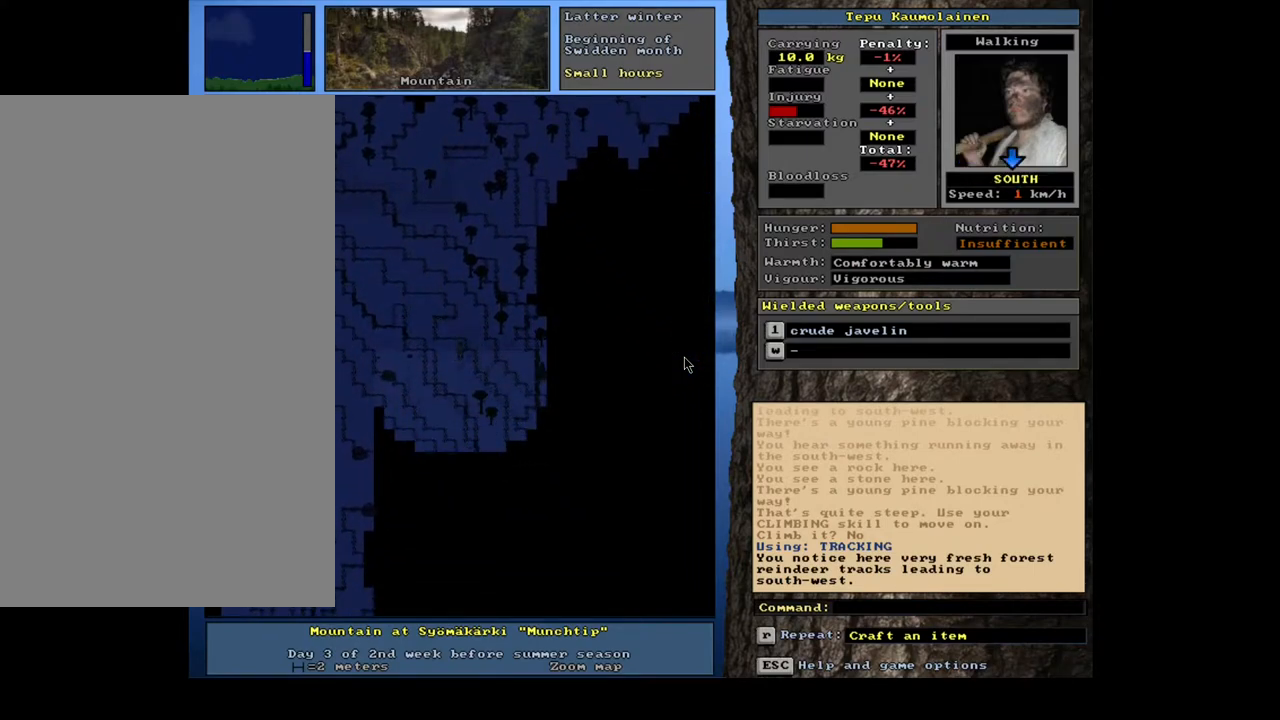
{"keys": [], "mouse": [], "events": [[50, "num2", "down"], [200, "num2", "up"], [333, "ctrl_l", "up"]]}
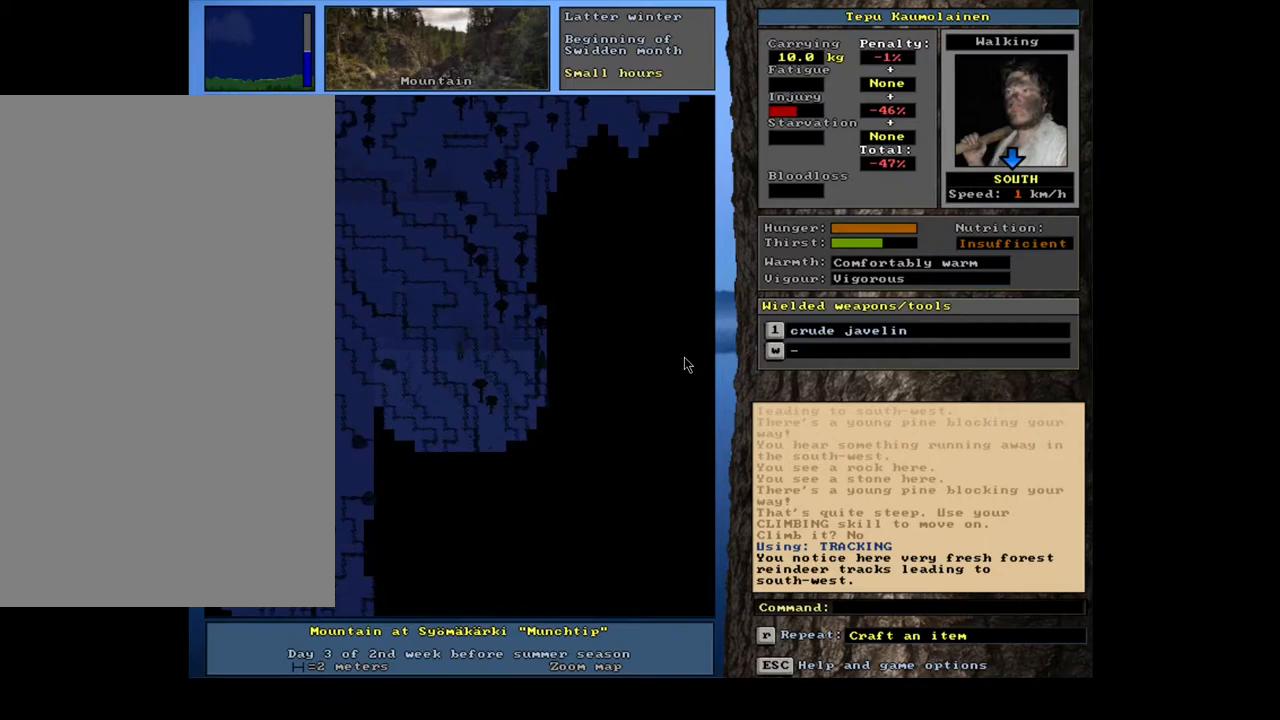
{"keys": [], "mouse": [], "events": [[33, "alt_l", "down"], [217, "t", "down"], [333, "t", "up"], [350, "alt_l", "up"]]}
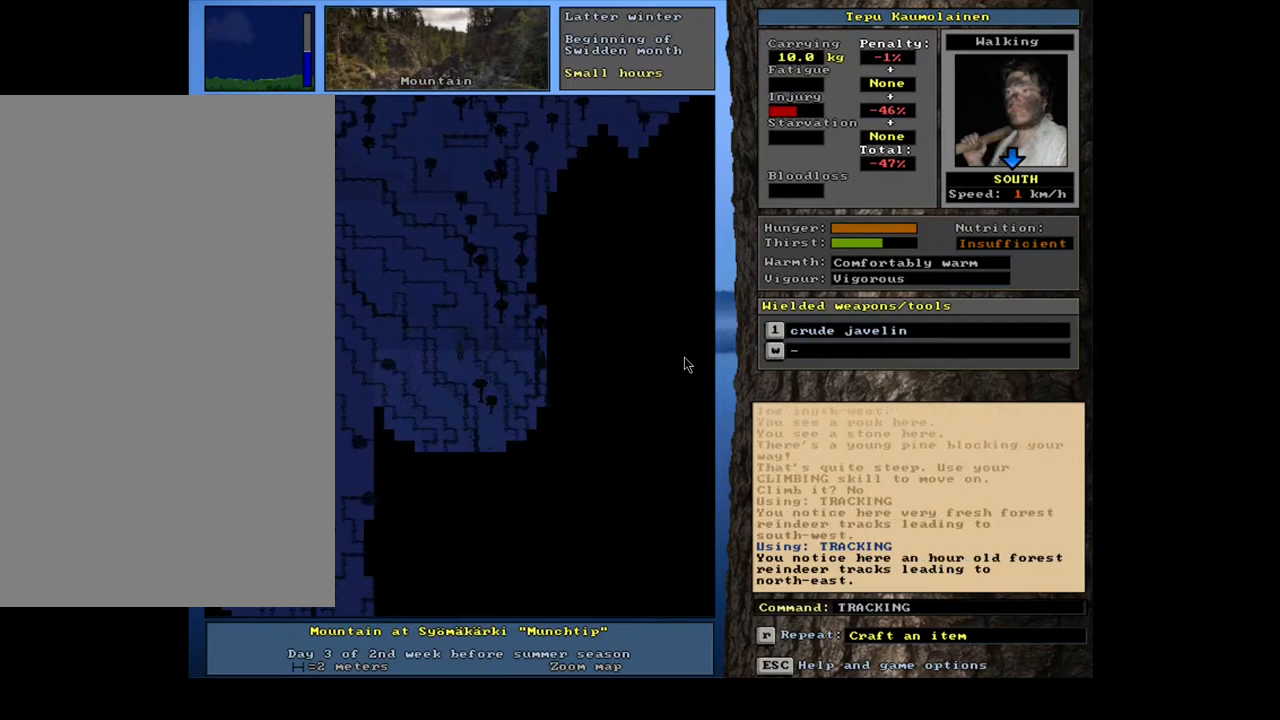
{"keys": [], "mouse": [], "events": []}
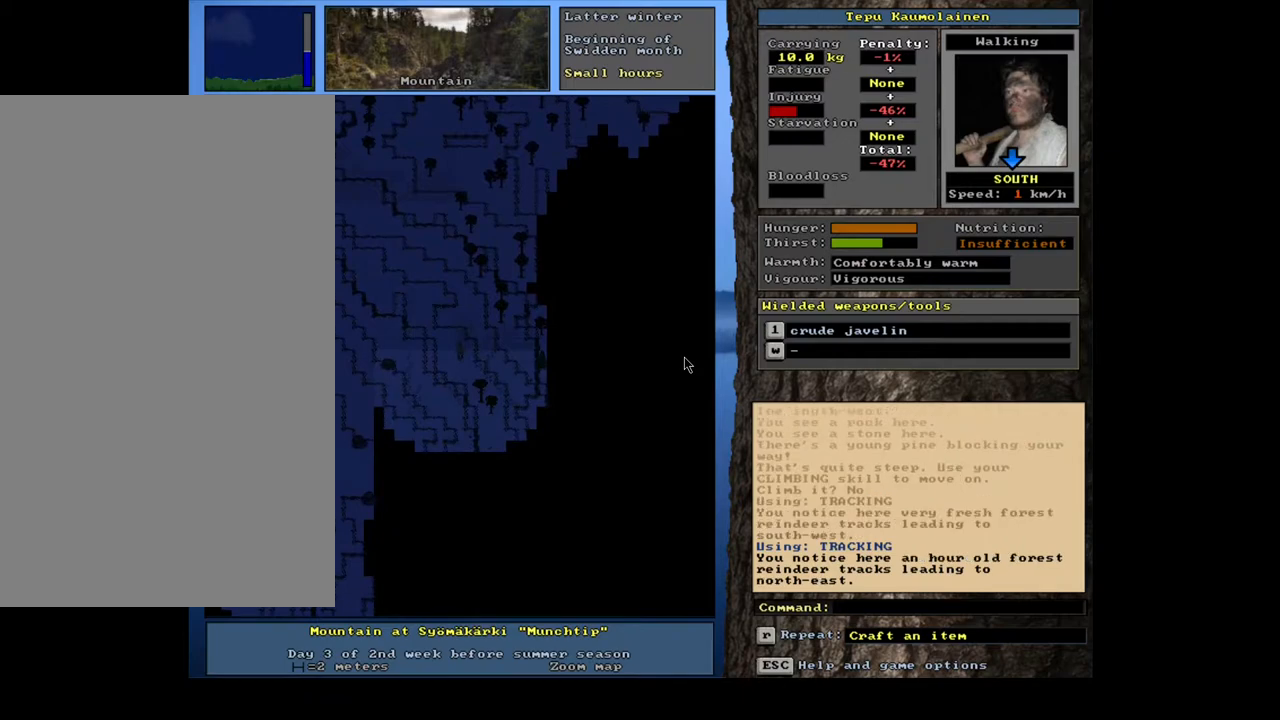
{"keys": [], "mouse": [], "events": []}
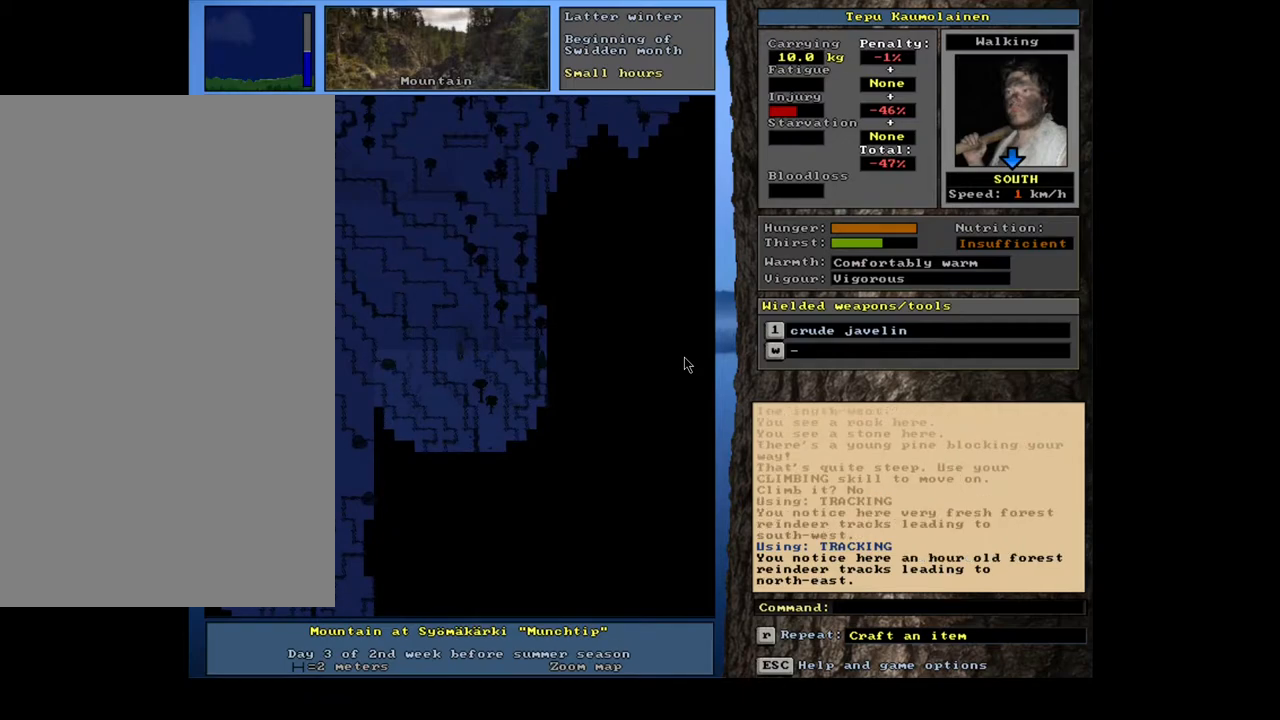
{"keys": ["ctrl_l"], "mouse": [], "events": [[100, "ctrl_l", "down"]]}
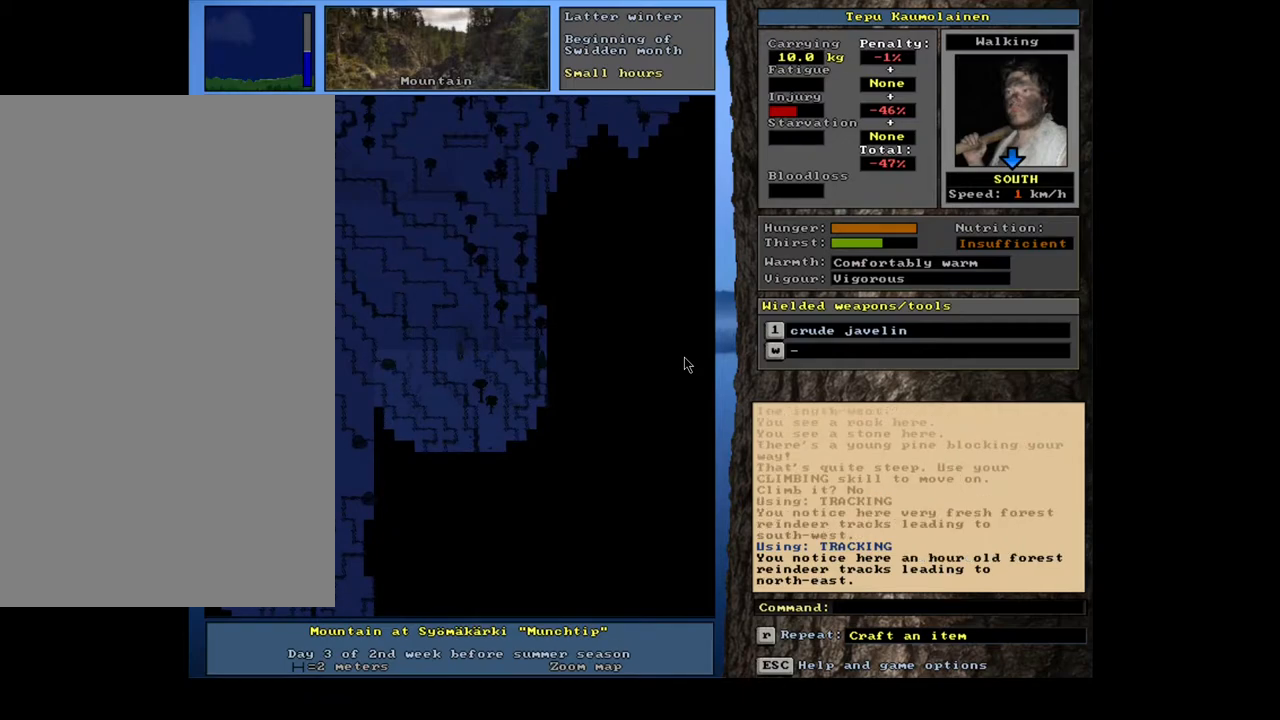
{"keys": ["ctrl_l", "num6"], "mouse": [], "events": [[17, "ctrl_l", "up"], [233, "ctrl_l", "down"], [300, "num6", "down"], [383, "num6", "up"], [450, "num6", "down"]]}
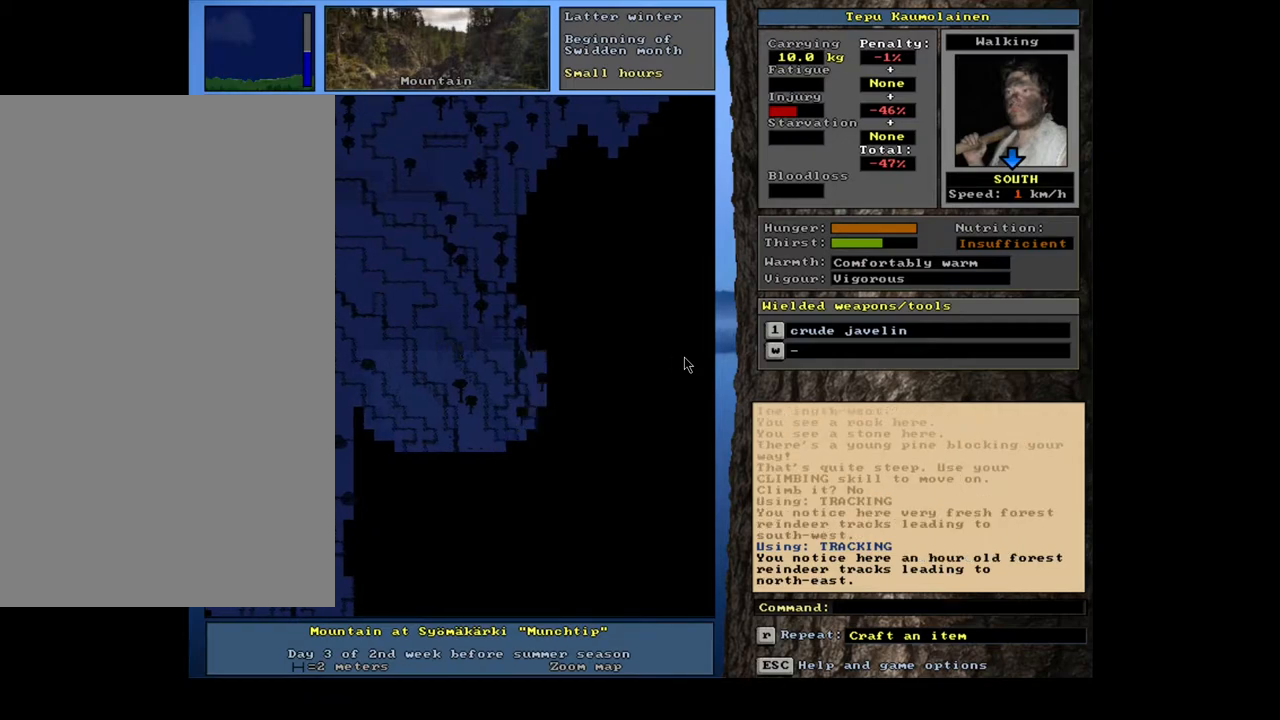
{"keys": [], "mouse": [], "events": [[33, "num6", "up"], [117, "num6", "down"], [200, "num6", "up"], [267, "num6", "down"], [350, "num6", "up"], [417, "ctrl_l", "up"]]}
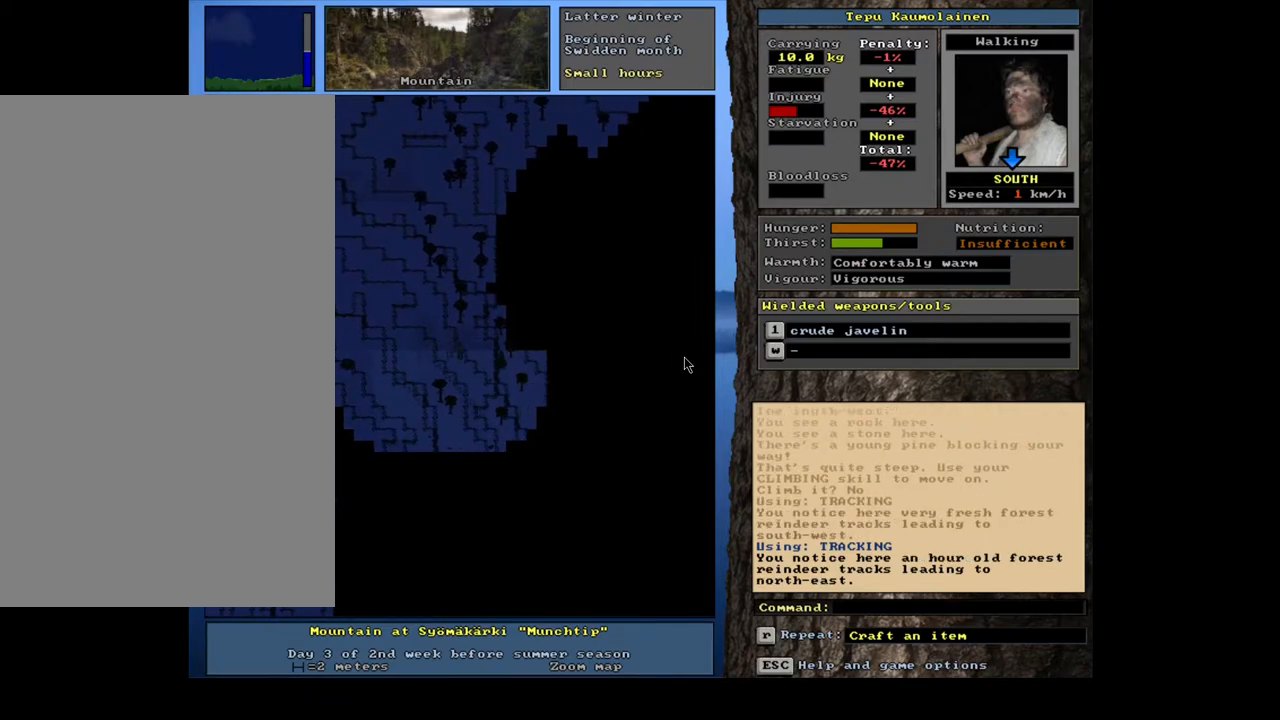
{"keys": ["ctrl_l"], "mouse": [], "events": [[350, "ctrl_l", "down"]]}
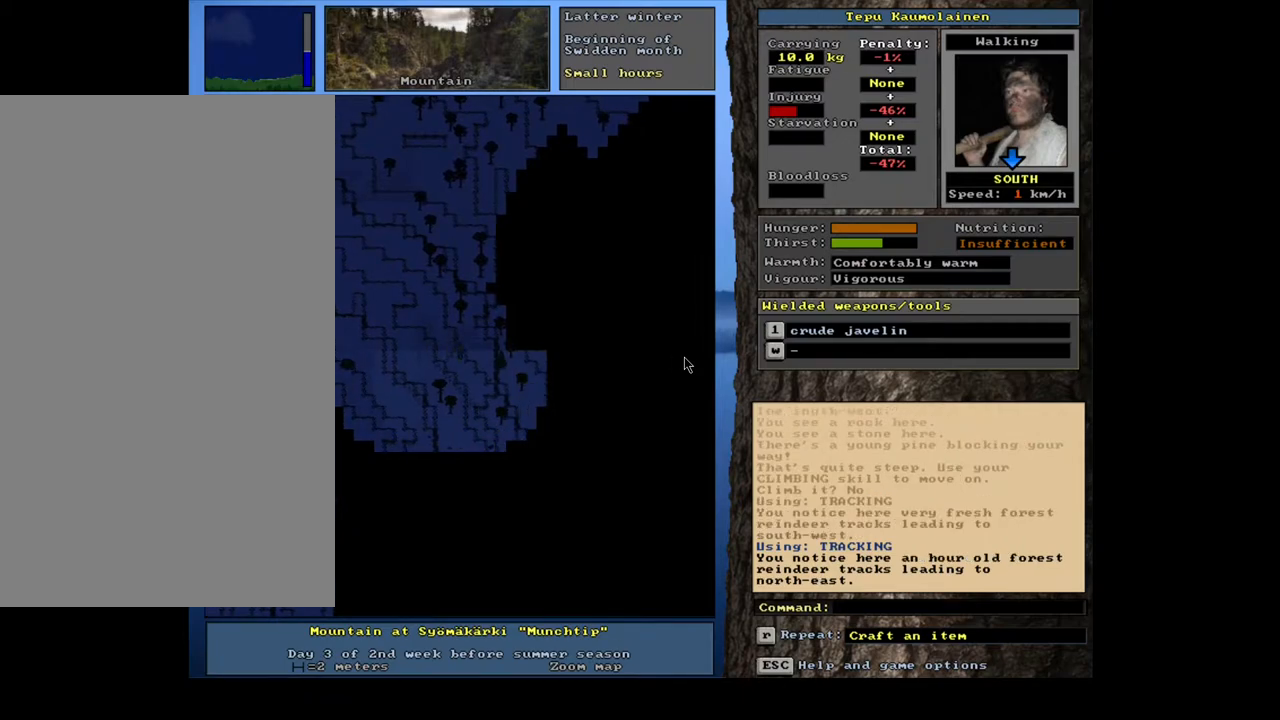
{"keys": ["alt_l"], "mouse": [], "events": [[167, "num4", "down"], [267, "ctrl_l", "up"], [267, "num4", "up"], [450, "alt_l", "down"]]}
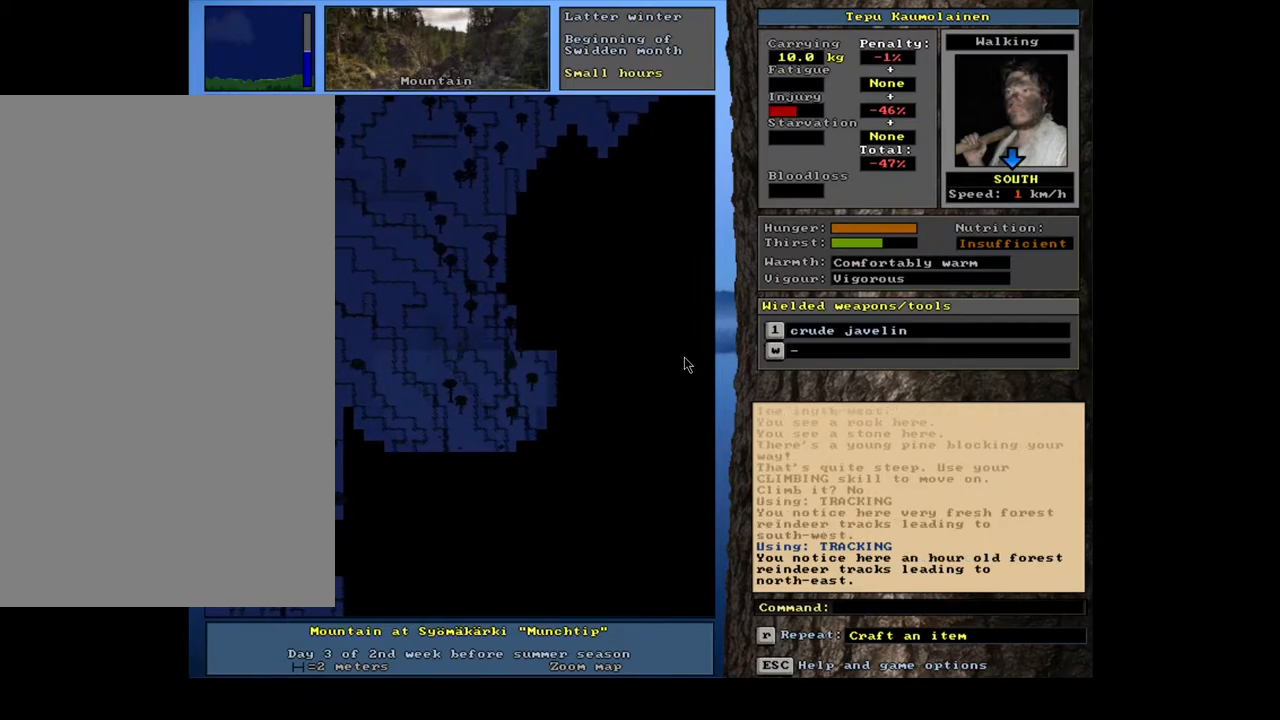
{"keys": [], "mouse": [], "events": [[167, "t", "down"], [283, "t", "up"], [317, "alt_l", "up"]]}
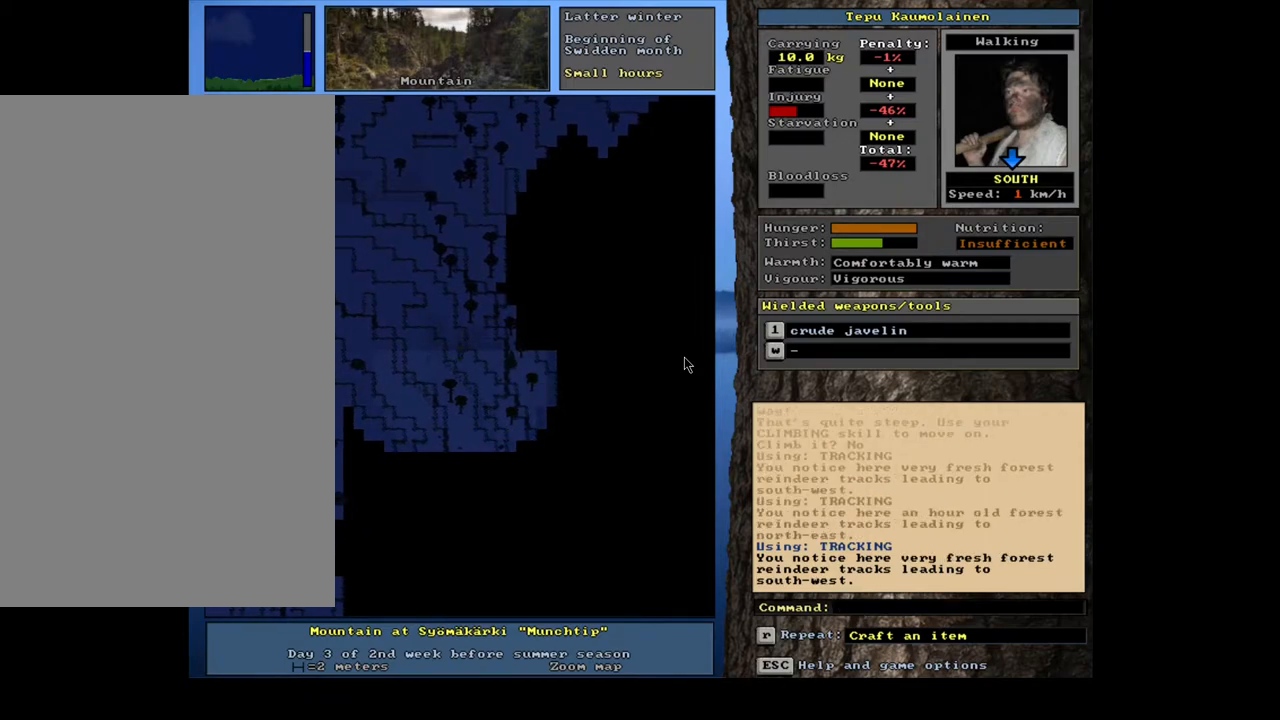
{"keys": ["ctrl_l"], "mouse": [], "events": [[433, "ctrl_l", "down"]]}
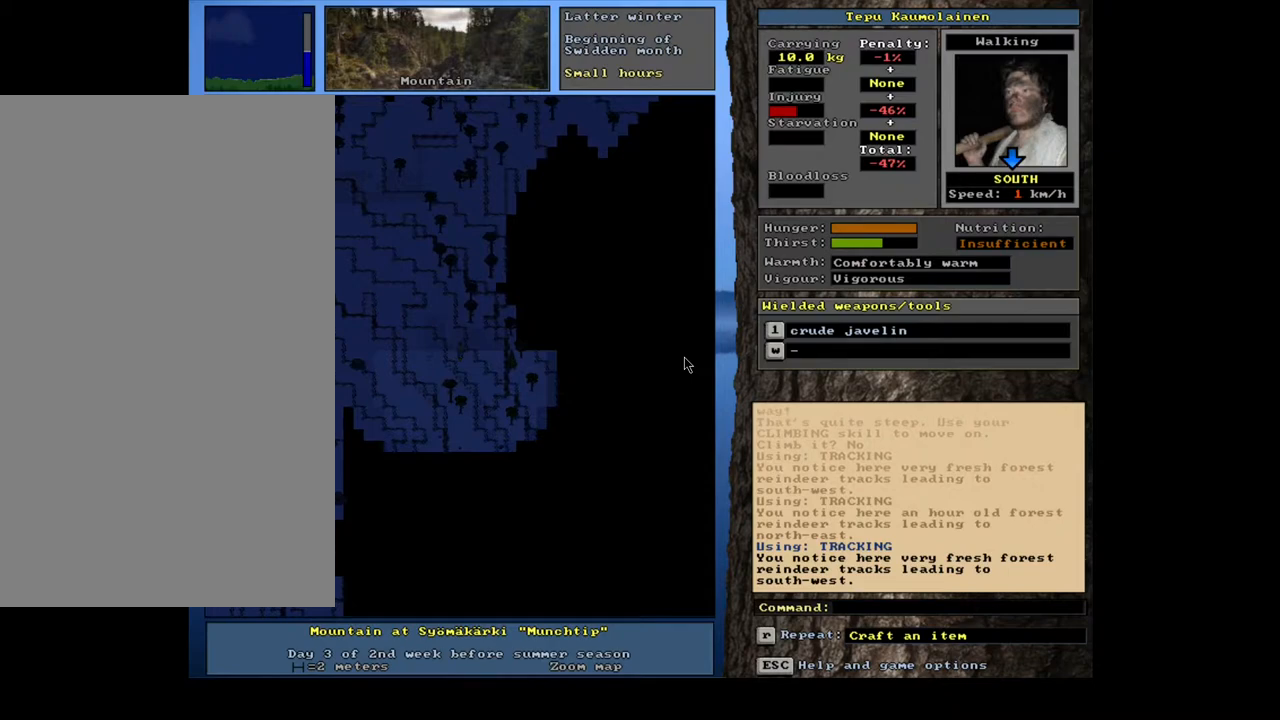
{"keys": ["ctrl_l"], "mouse": [], "events": []}
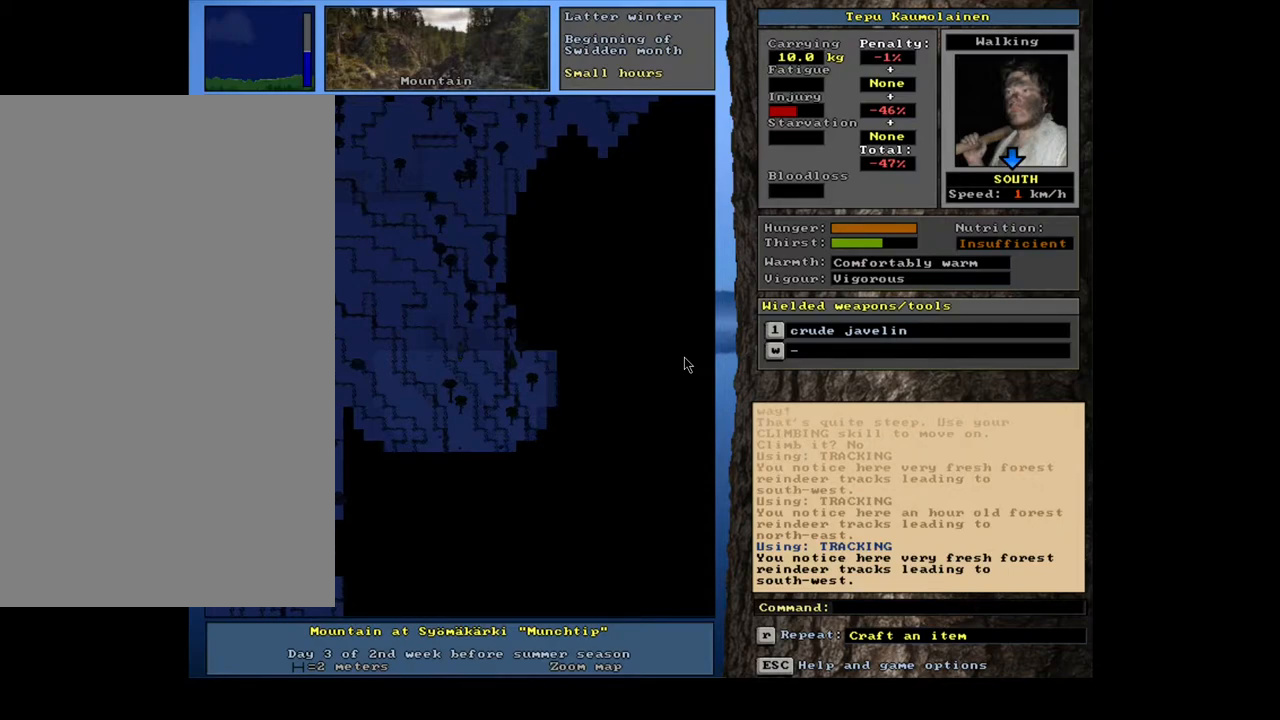
{"keys": ["ctrl_l", "num2"], "mouse": [], "events": [[17, "num2", "down"], [100, "num2", "up"], [317, "num3", "down"], [433, "num3", "up"], [500, "num2", "down"]]}
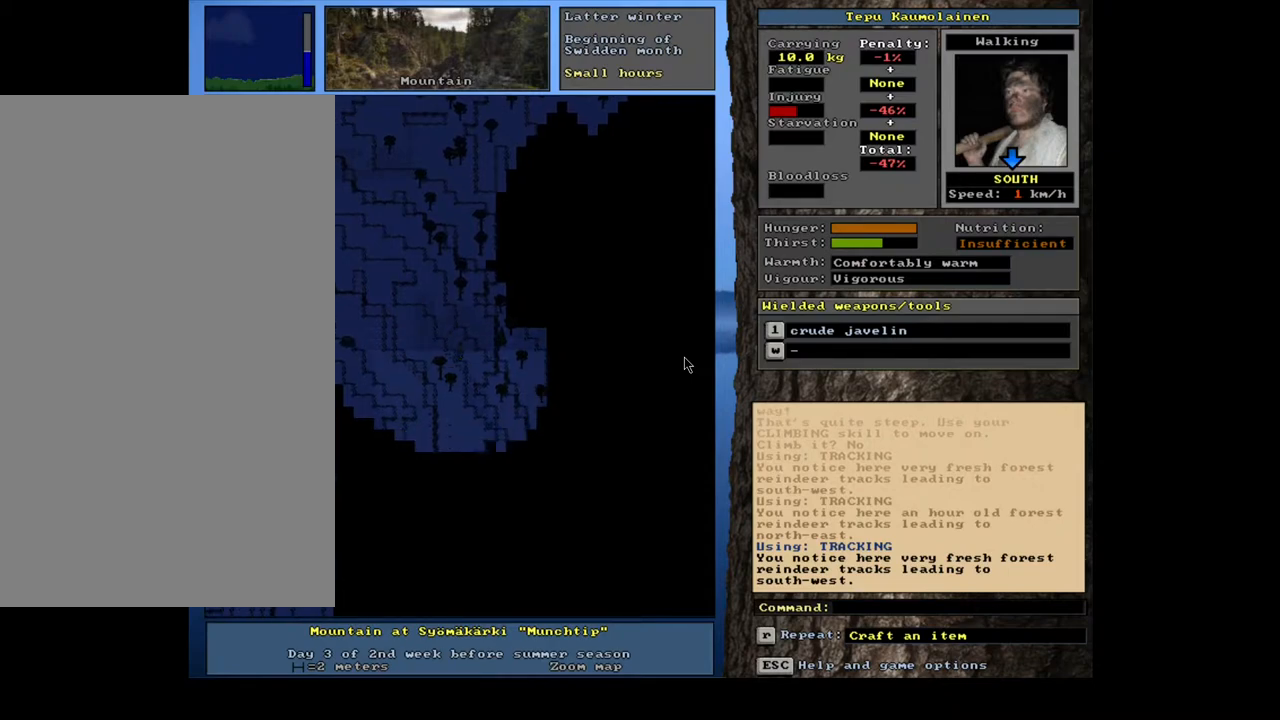
{"keys": ["ctrl_l"], "mouse": [], "events": [[100, "num2", "up"], [117, "num3", "down"], [217, "num3", "up"], [333, "num3", "down"], [417, "num3", "up"]]}
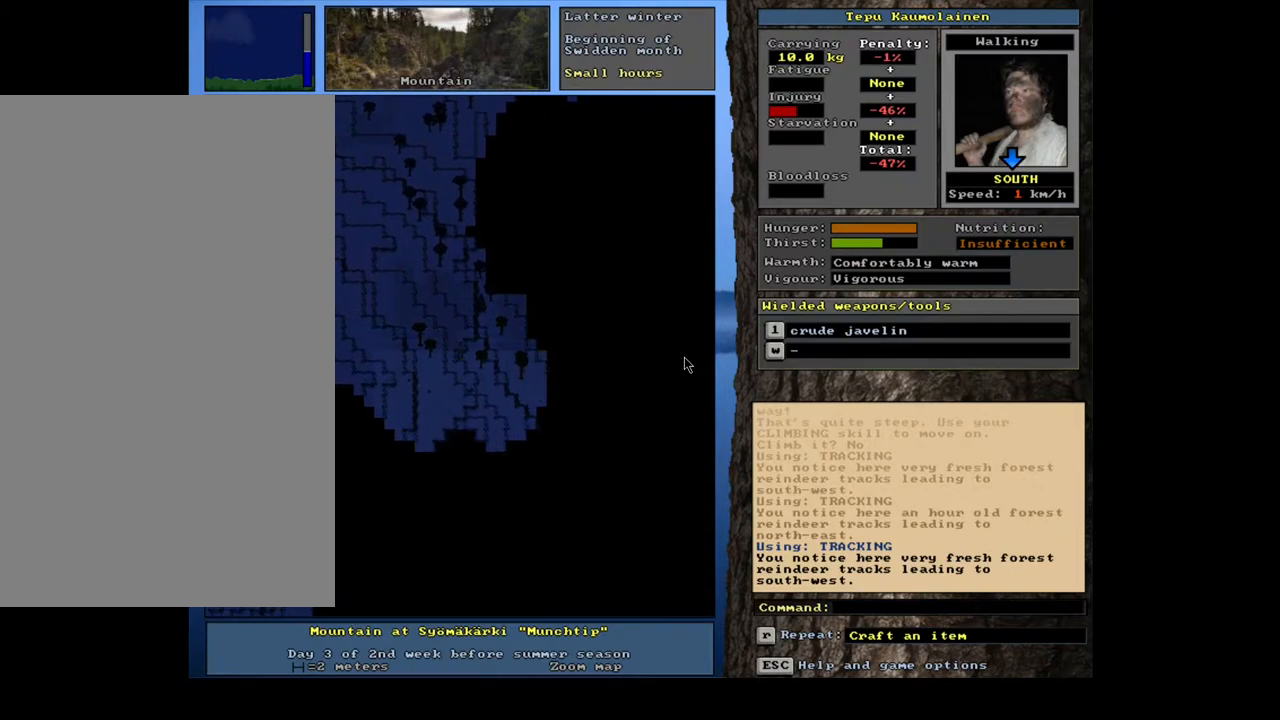
{"keys": ["ctrl_l"], "mouse": [], "events": [[50, "num2", "down"], [133, "num2", "up"], [233, "num2", "down"], [333, "num2", "up"], [433, "num2", "down"], [500, "num2", "up"]]}
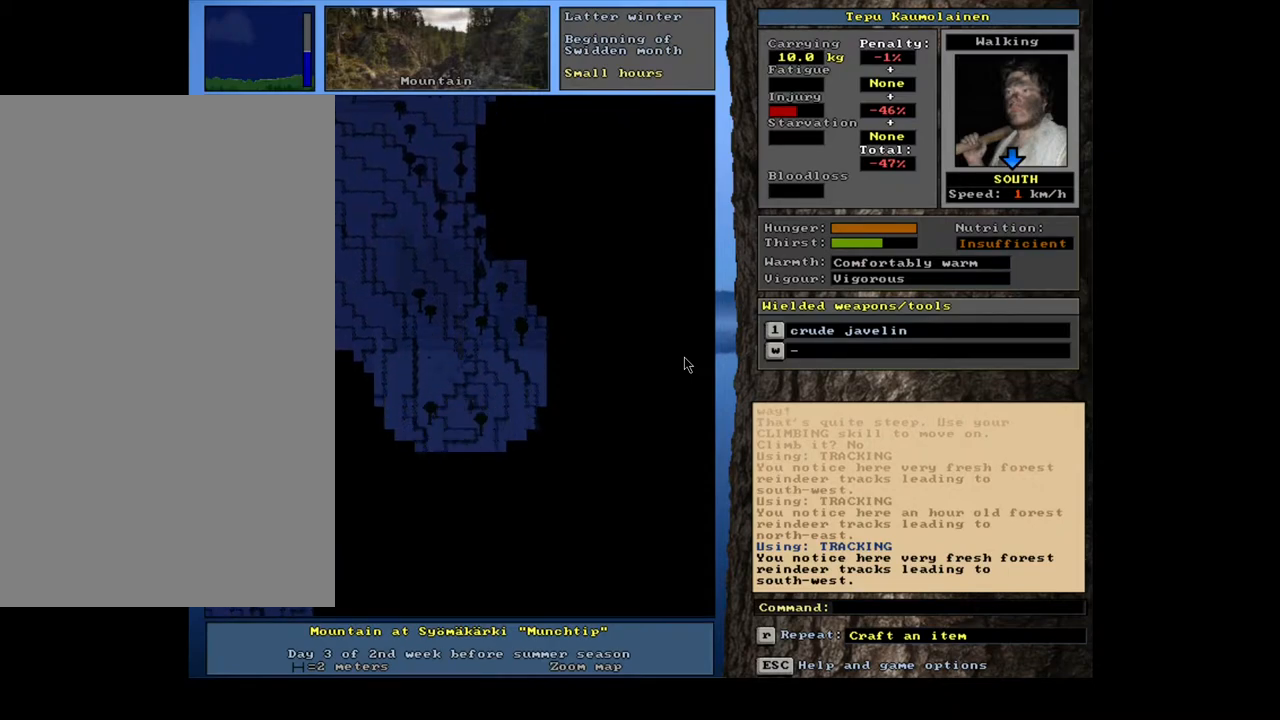
{"keys": ["ctrl_l", "num1"], "mouse": [], "events": [[100, "num2", "down"], [217, "num2", "up"], [367, "num1", "down"]]}
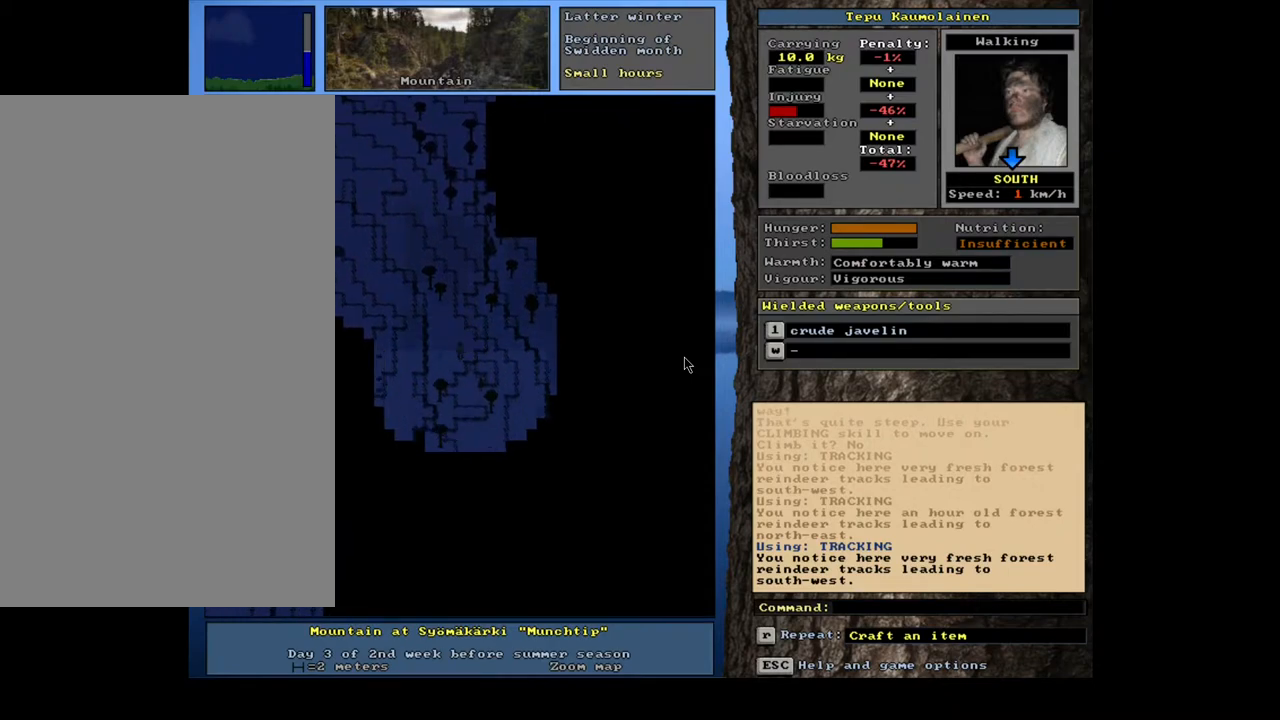
{"keys": ["ctrl_l"], "mouse": [], "events": [[17, "num1", "up"], [200, "num1", "down"], [283, "num1", "up"], [417, "num2", "down"], [500, "num2", "up"]]}
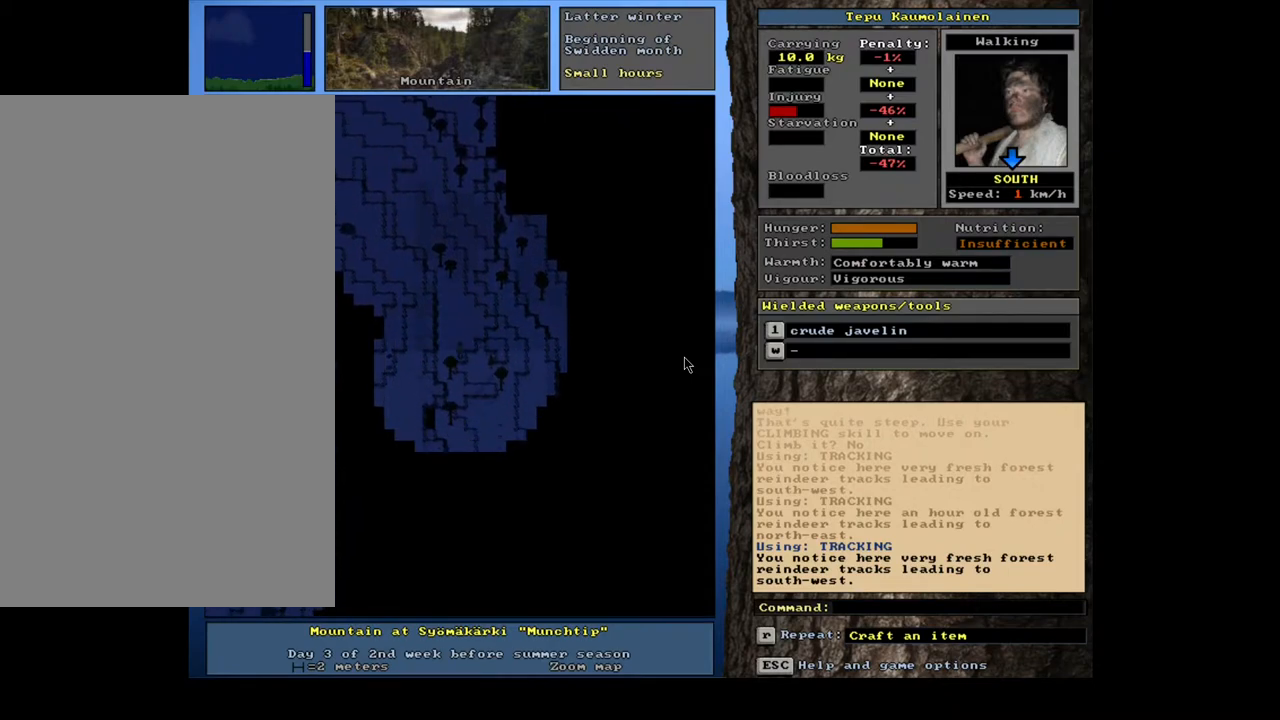
{"keys": ["ctrl_l"], "mouse": [], "events": []}
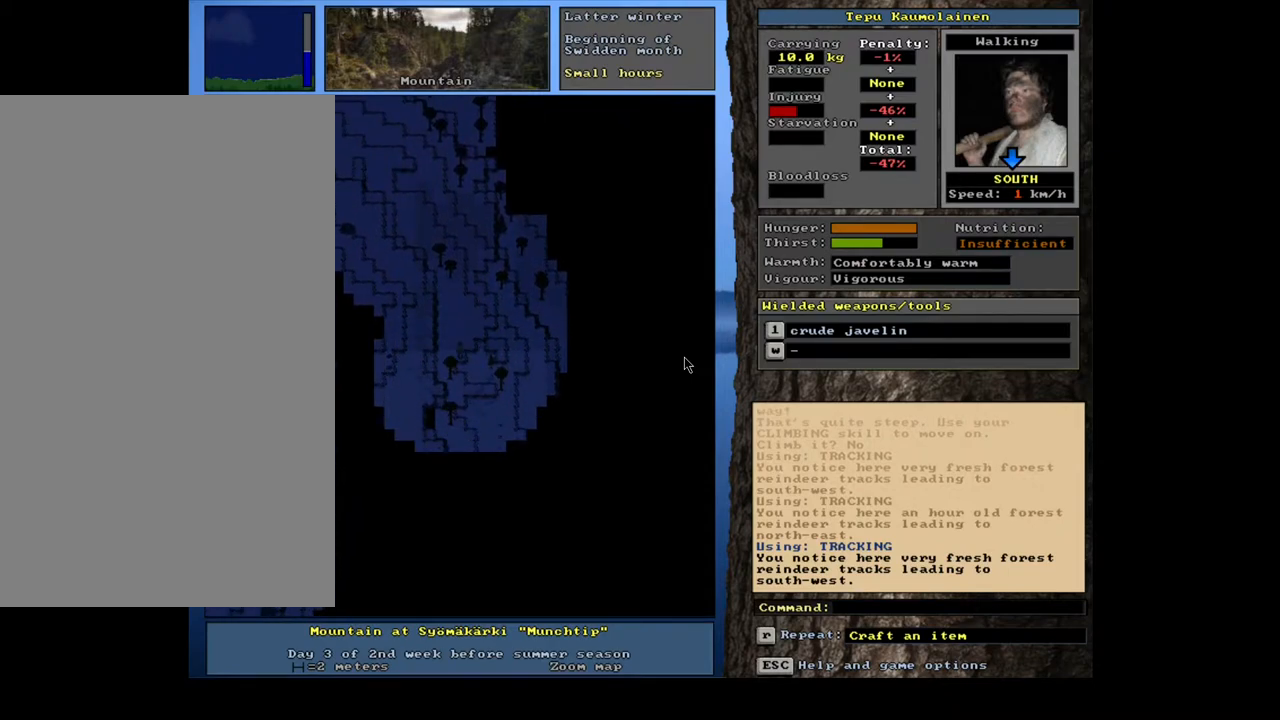
{"keys": ["ctrl_l", "num2"], "mouse": [], "events": [[267, "num2", "down"], [350, "num2", "up"], [450, "num2", "down"]]}
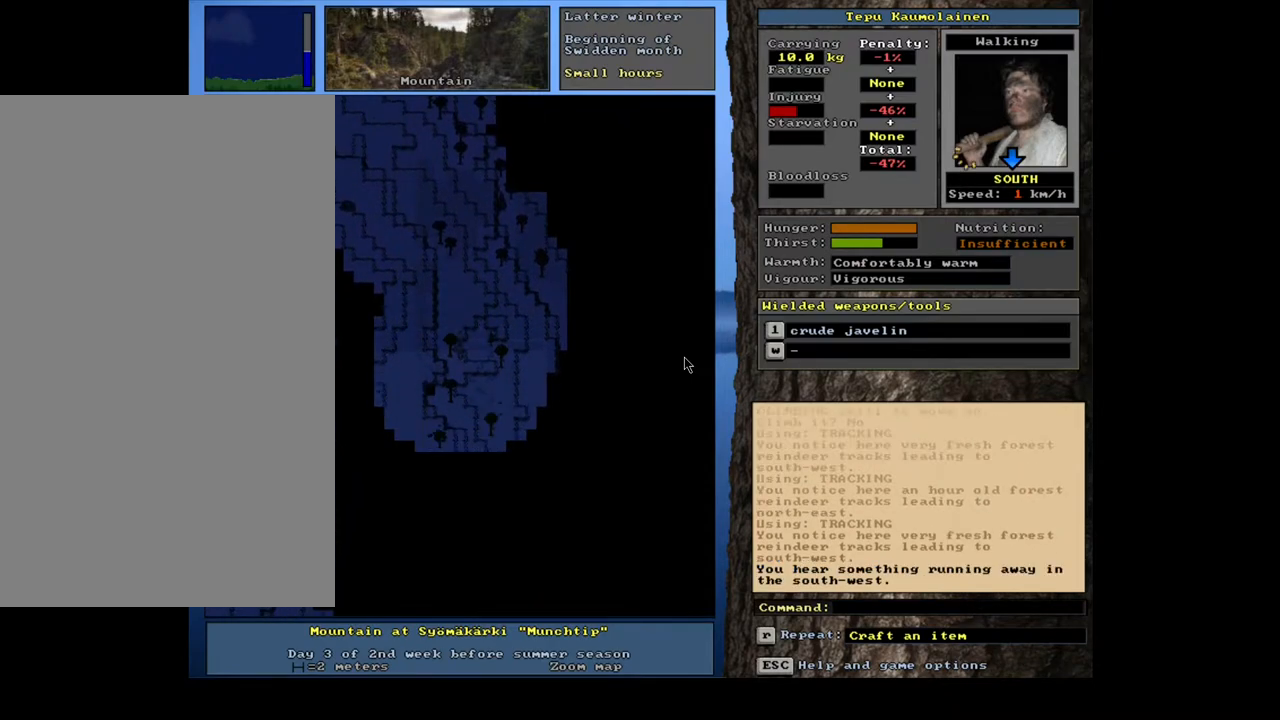
{"keys": ["ctrl_l"], "mouse": [], "events": [[50, "num2", "up"], [167, "num2", "down"], [300, "num2", "up"]]}
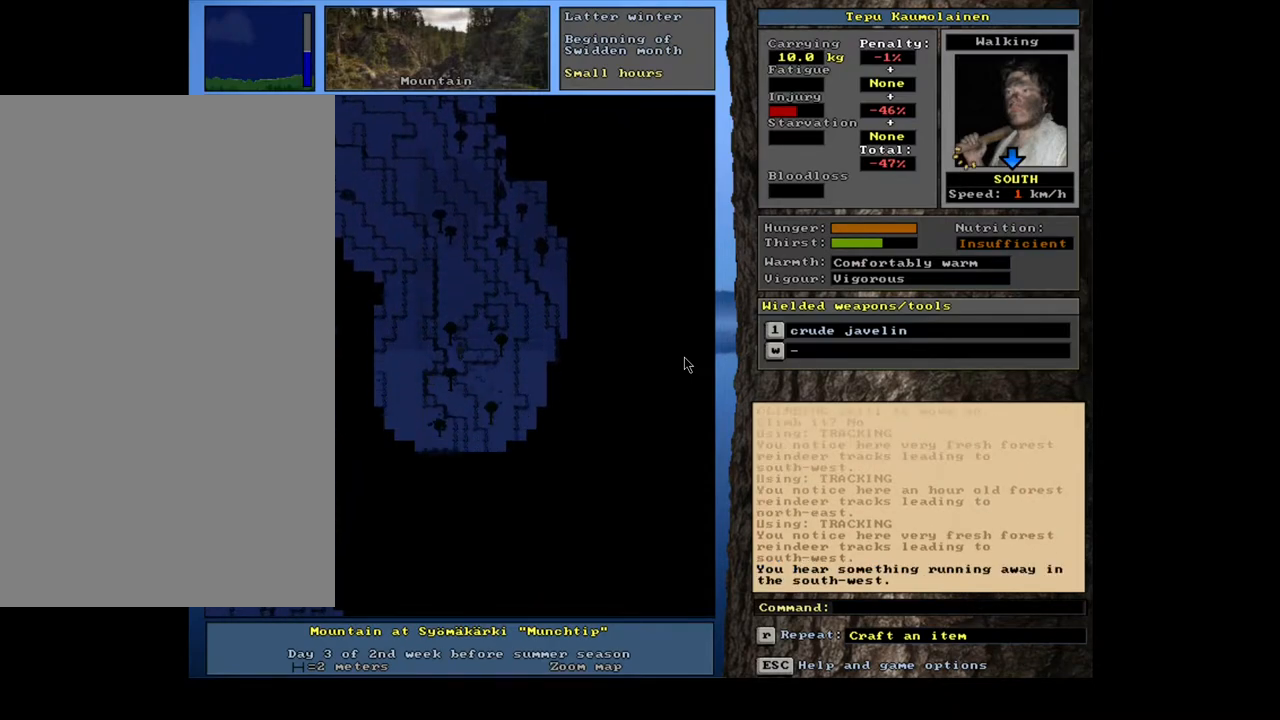
{"keys": ["ctrl_l"], "mouse": [], "events": []}
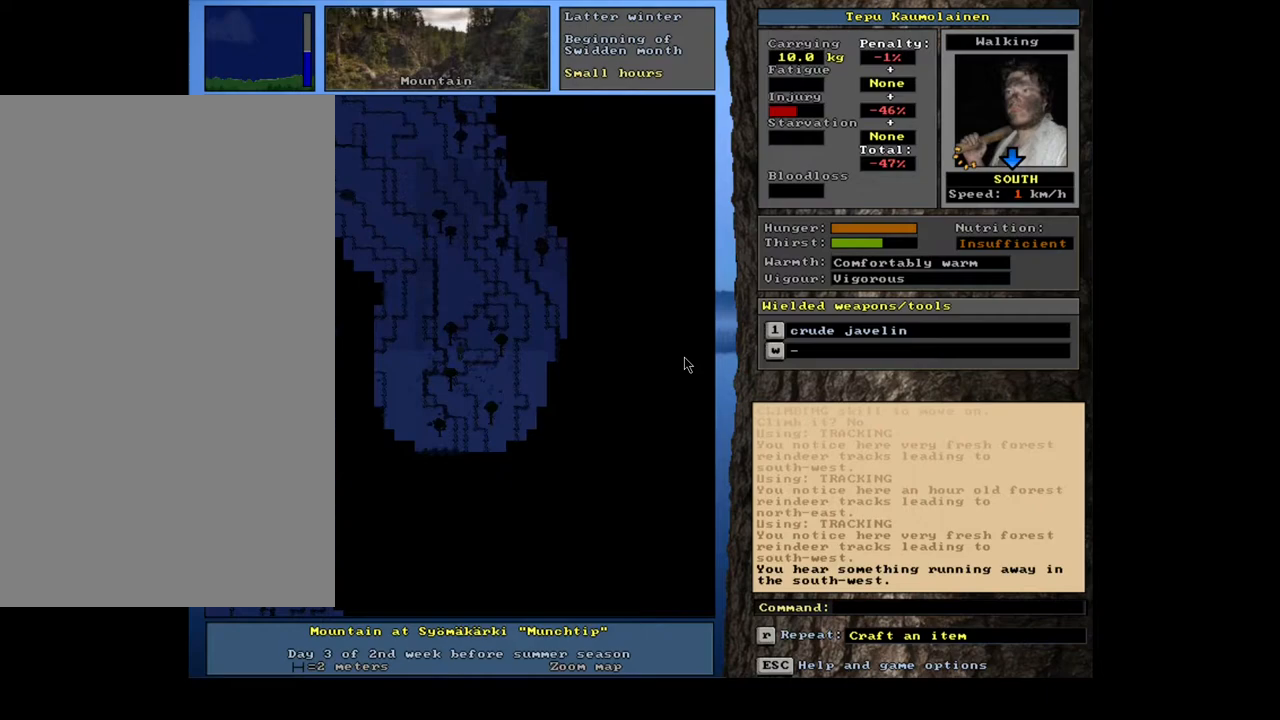
{"keys": [], "mouse": [], "events": [[50, "ctrl_l", "up"]]}
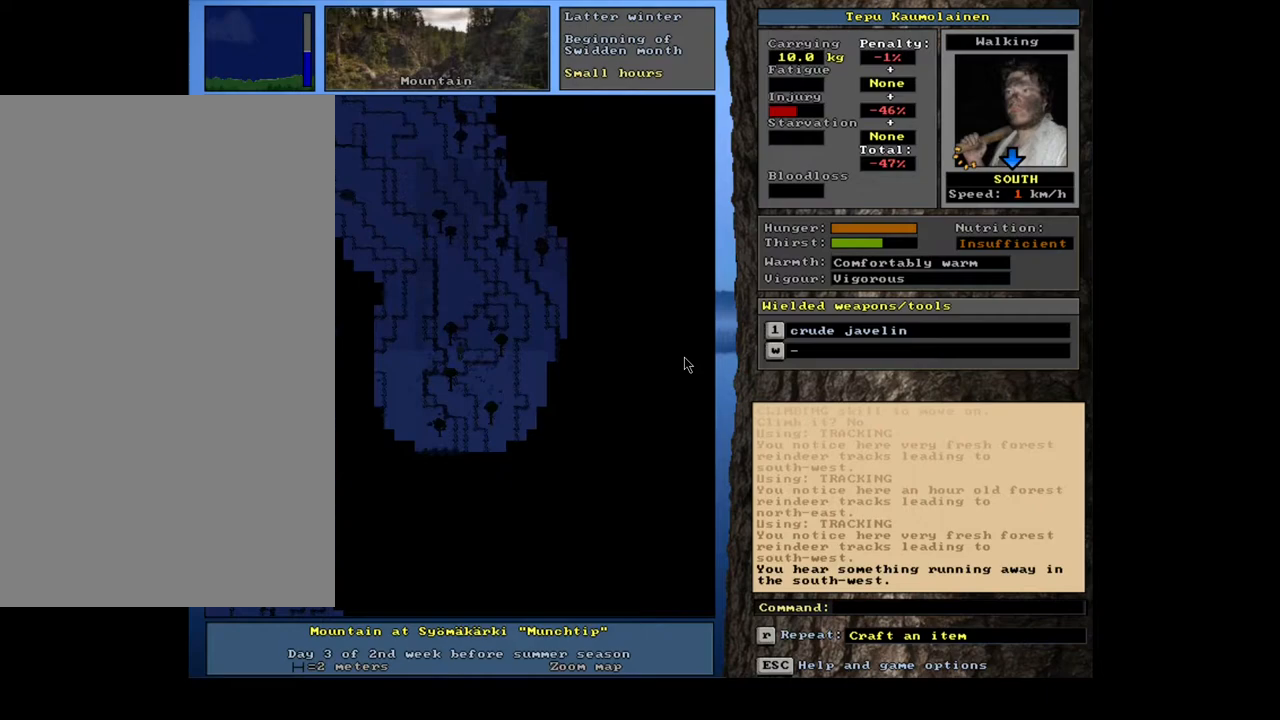
{"keys": [], "mouse": [], "events": []}
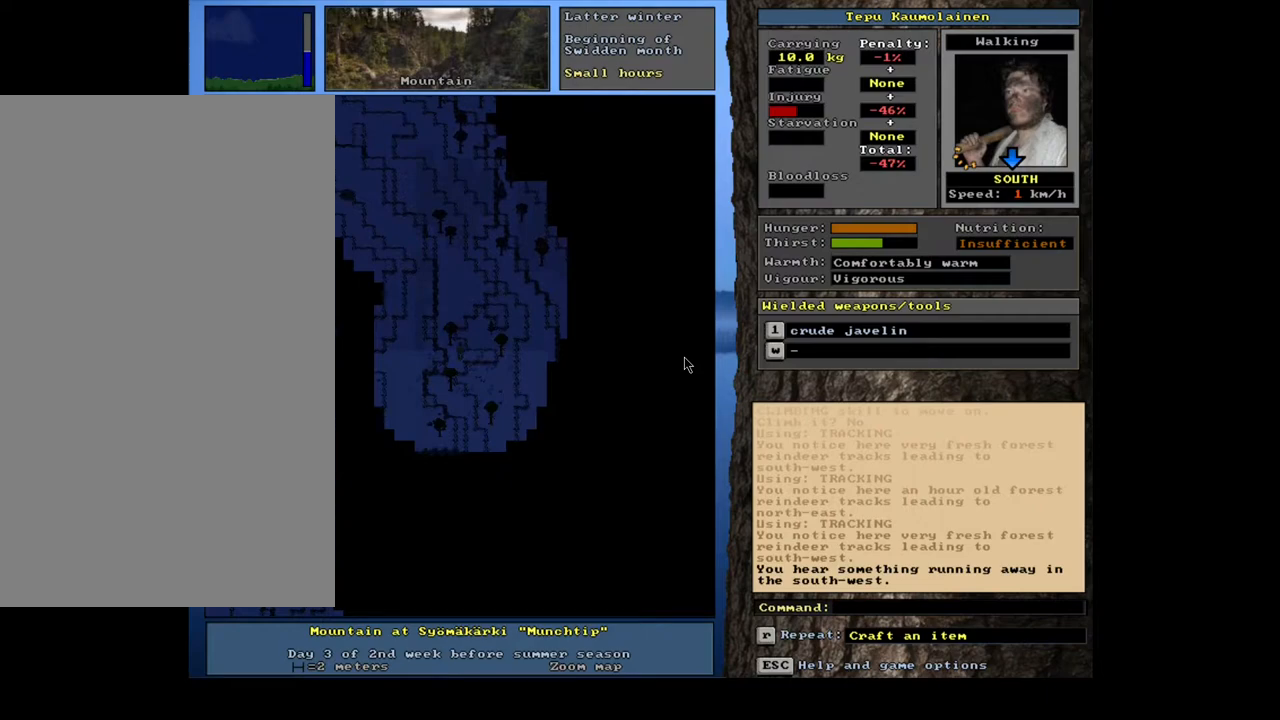
{"keys": ["ctrl_l", "num2"], "mouse": [], "events": [[367, "ctrl_l", "down"], [500, "num2", "down"]]}
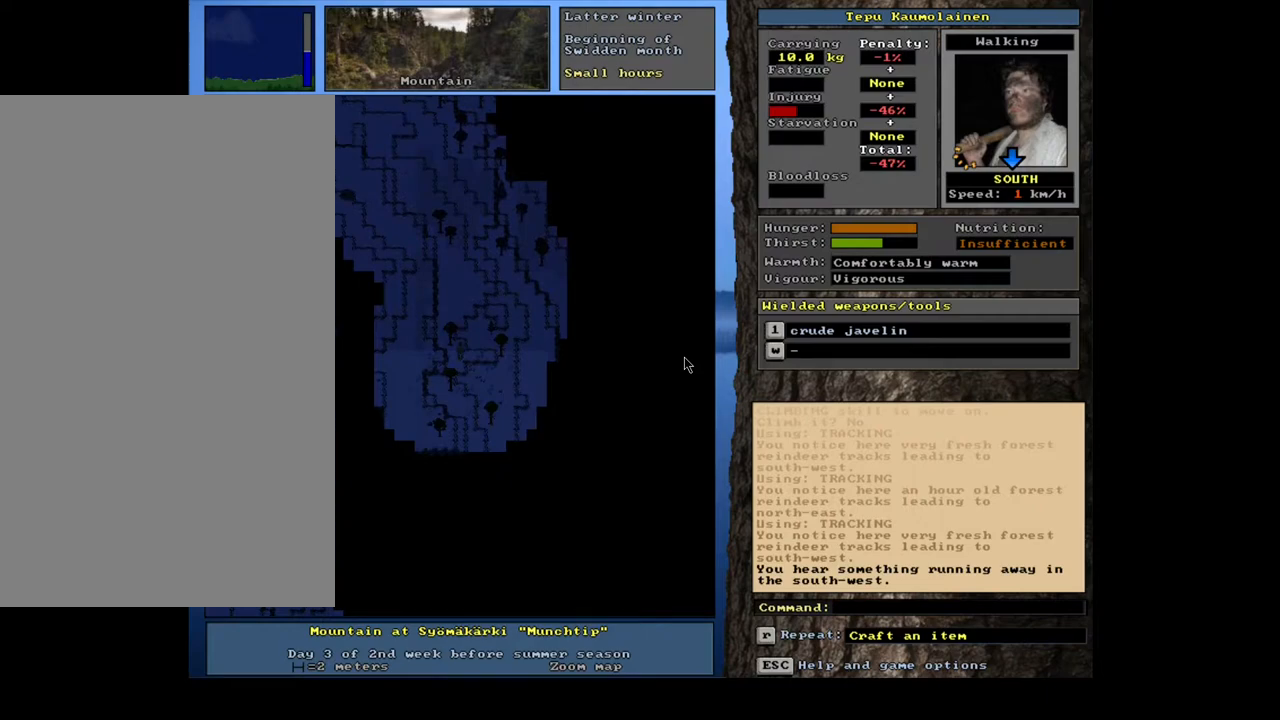
{"keys": ["ctrl_l", "num2"], "mouse": [], "events": [[83, "num2", "up"], [150, "num2", "down"], [250, "num2", "up"], [383, "num2", "down"]]}
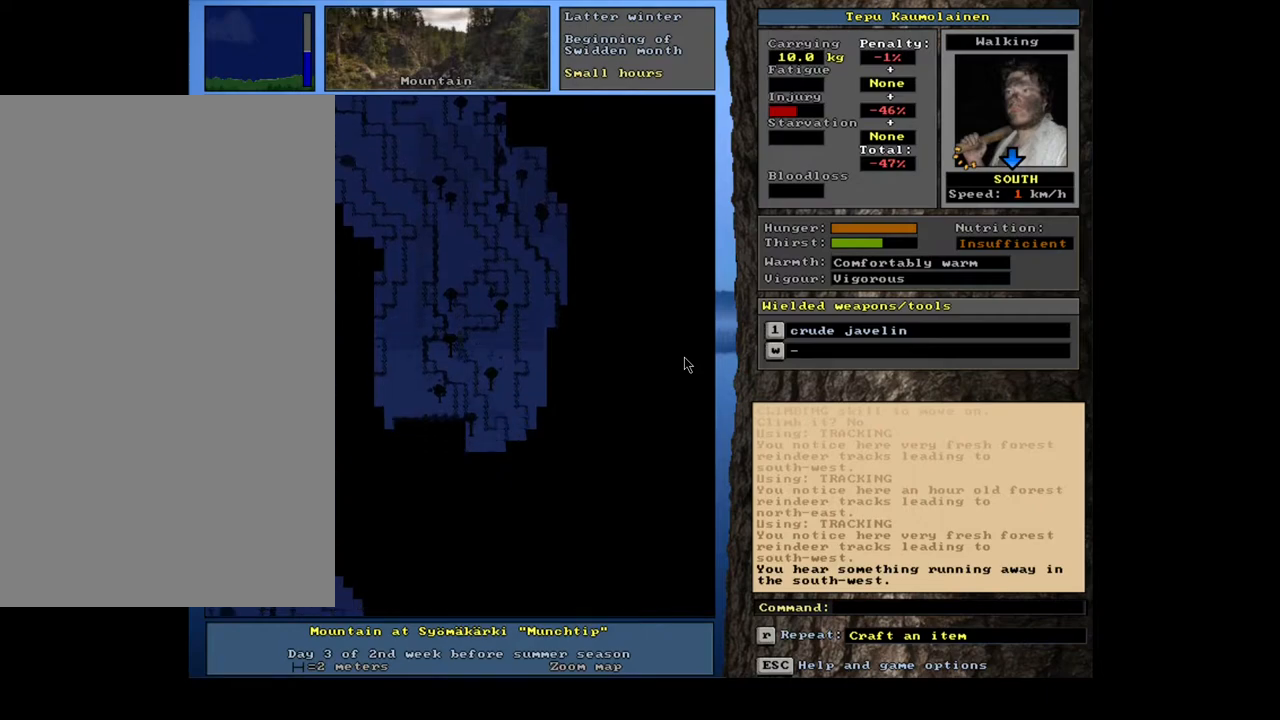
{"keys": ["ctrl_l", "num2"], "mouse": [], "events": [[17, "num2", "up"], [100, "num2", "down"], [217, "num2", "up"], [317, "num2", "down"], [417, "num2", "up"], [467, "num2", "down"]]}
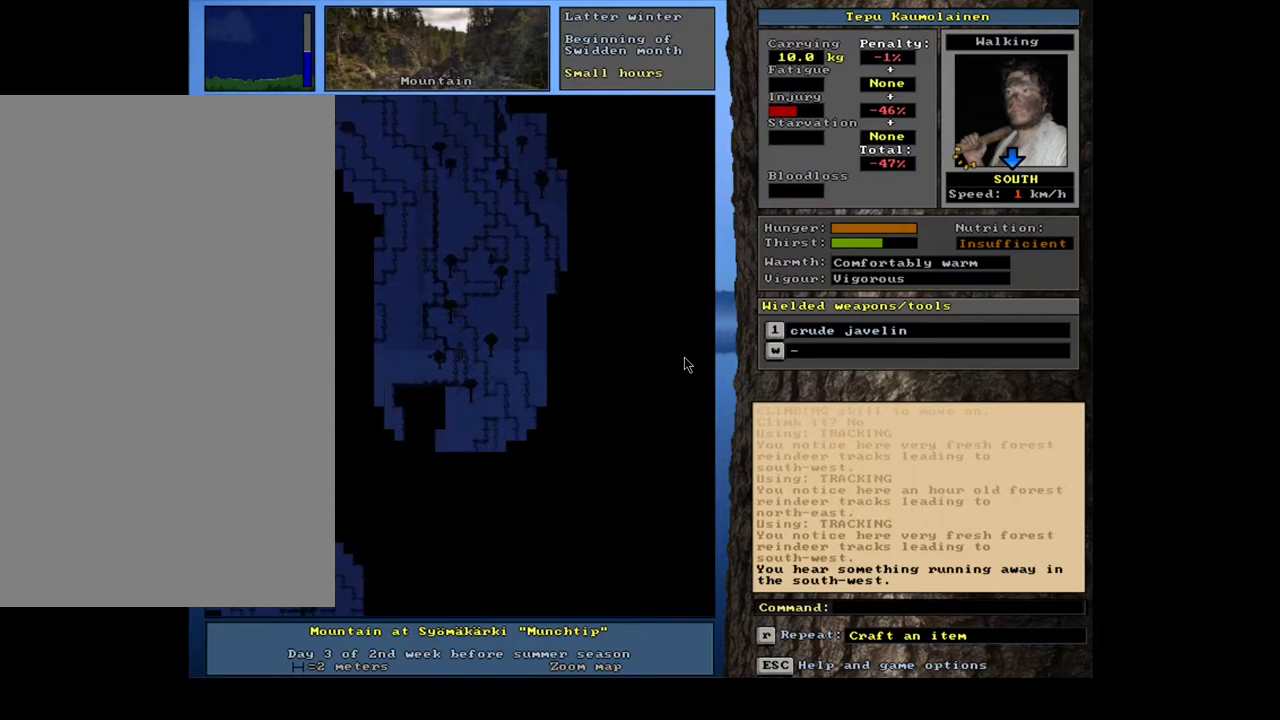
{"keys": ["ctrl_l"], "mouse": [], "events": [[117, "num2", "up"], [200, "num1", "down"], [367, "num1", "up"]]}
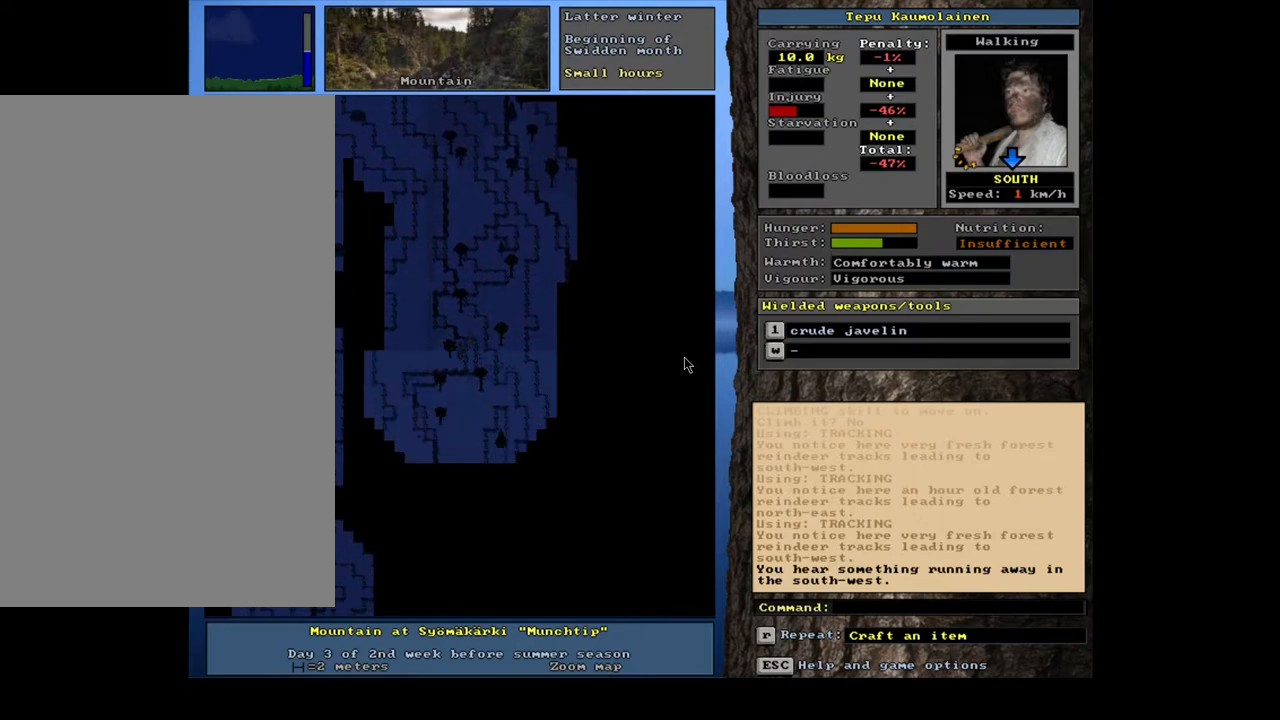
{"keys": ["ctrl_l"], "mouse": [], "events": []}